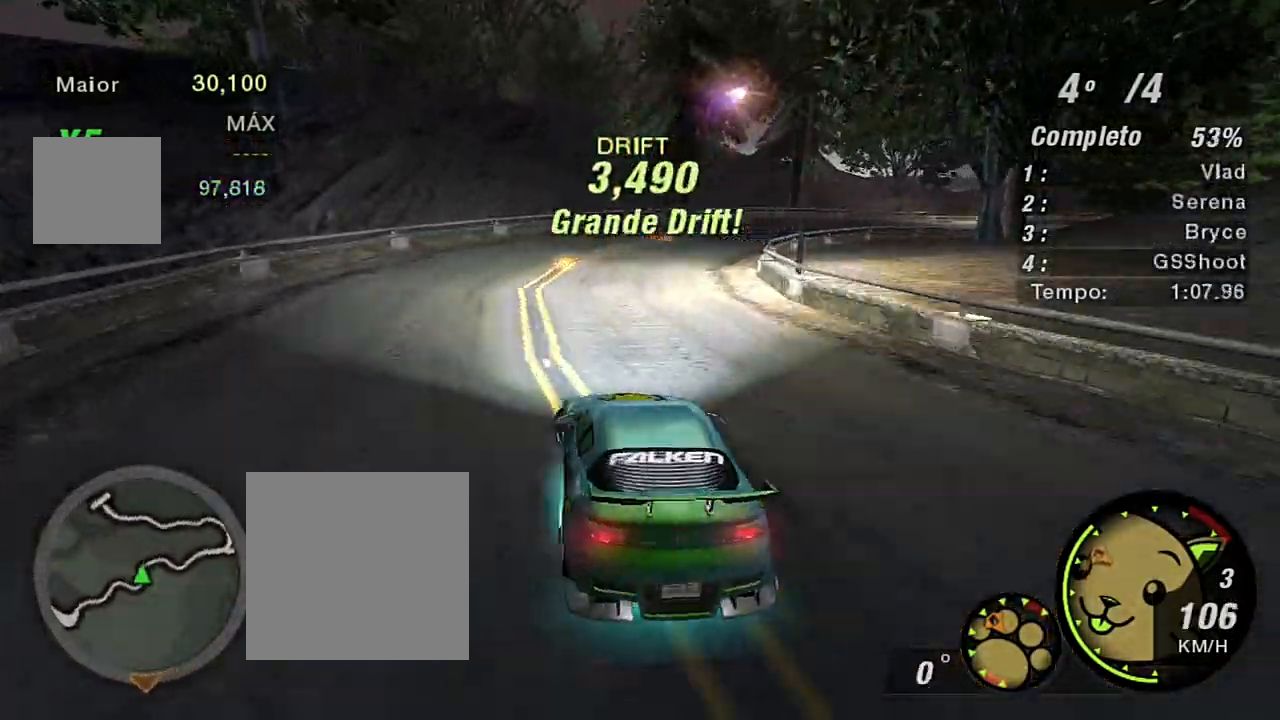
Gameplay with a controller (Xbox layout); each line is a JSON object with the inputs held at the frame after it. "events" lists button and stick changes between this image and that frame as [ms after this image, input, new state], when the widget could be followed in between.
{"buttons": ["R2"], "left_stick": "right", "right_stick": "center", "events": [[100, "left_stick", "right"], [166, "R2", "up"], [333, "R2", "down"]]}
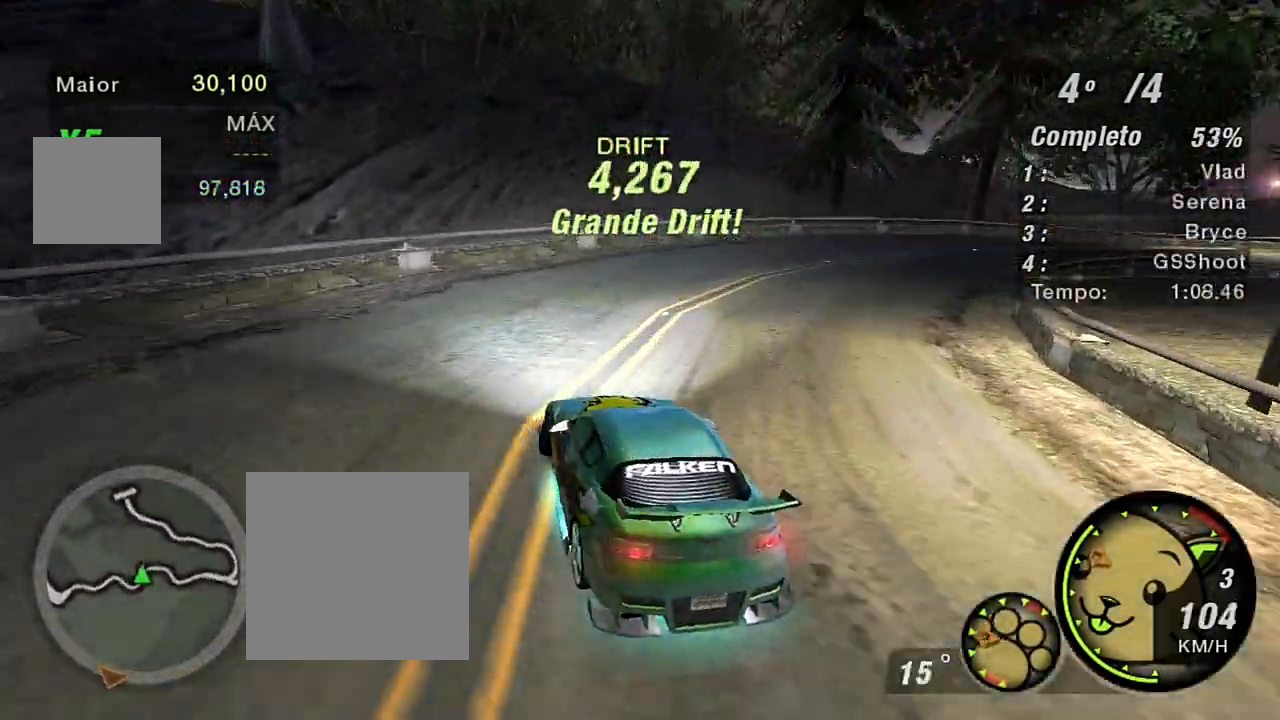
{"buttons": ["R2"], "left_stick": "right", "right_stick": "center", "events": []}
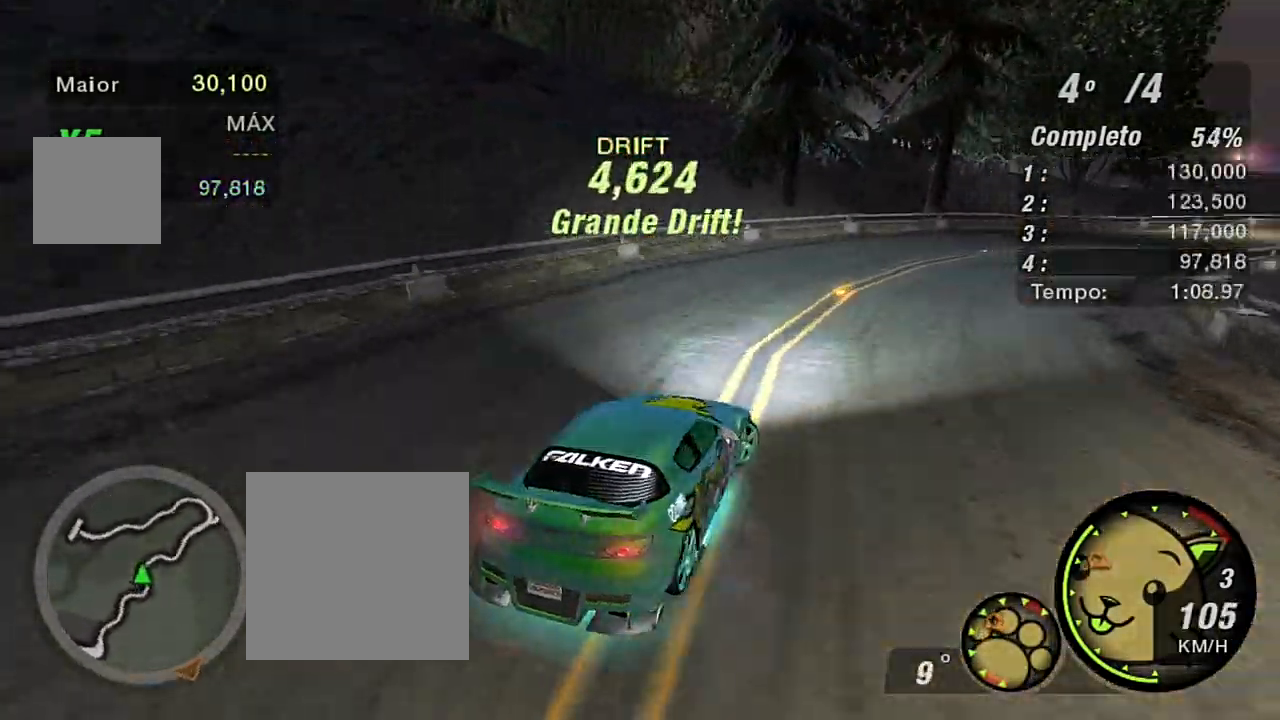
{"buttons": ["R2"], "left_stick": "up-left", "right_stick": "center", "events": [[200, "left_stick", "up-left"]]}
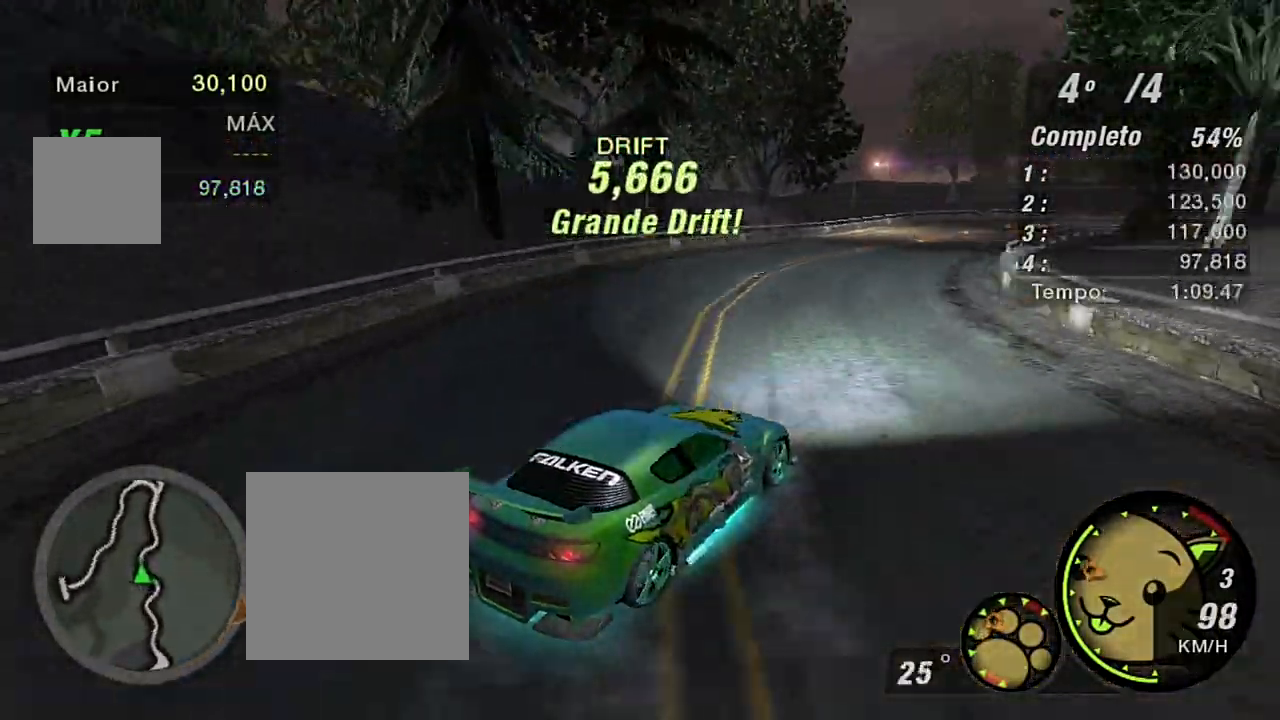
{"buttons": ["R2"], "left_stick": "left", "right_stick": "center", "events": [[267, "left_stick", "left"]]}
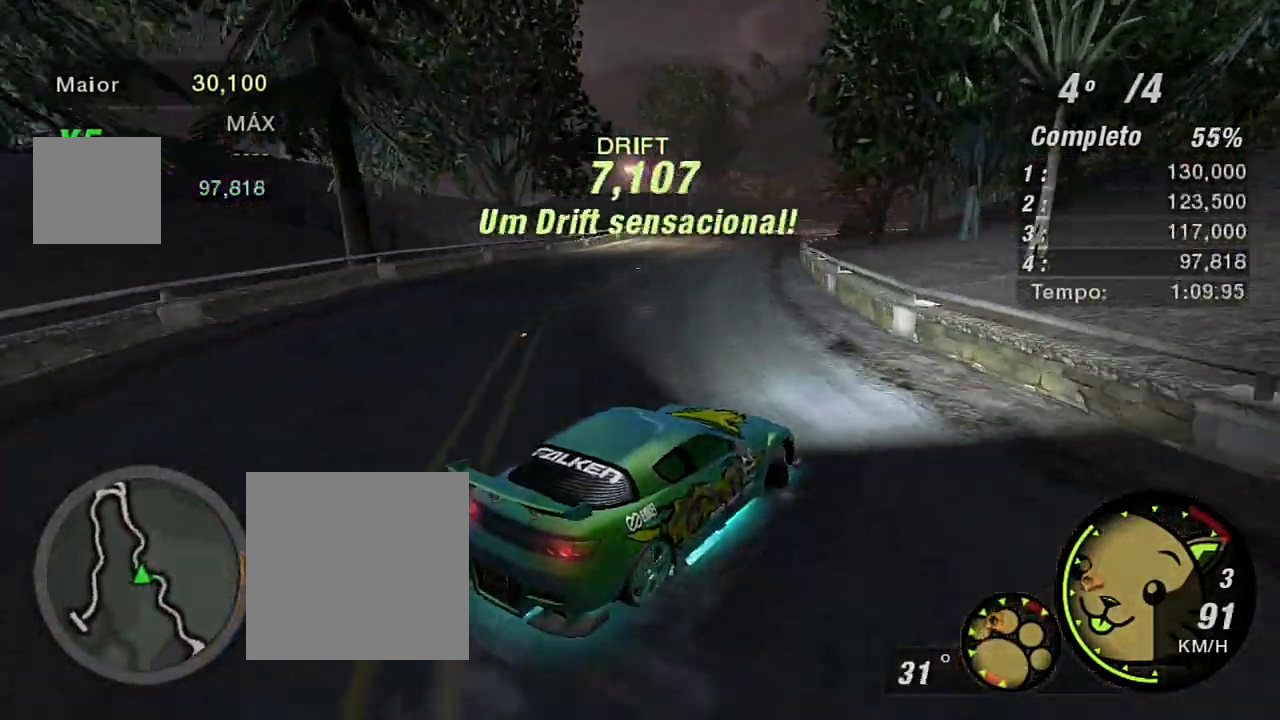
{"buttons": ["R2"], "left_stick": "left", "right_stick": "center", "events": []}
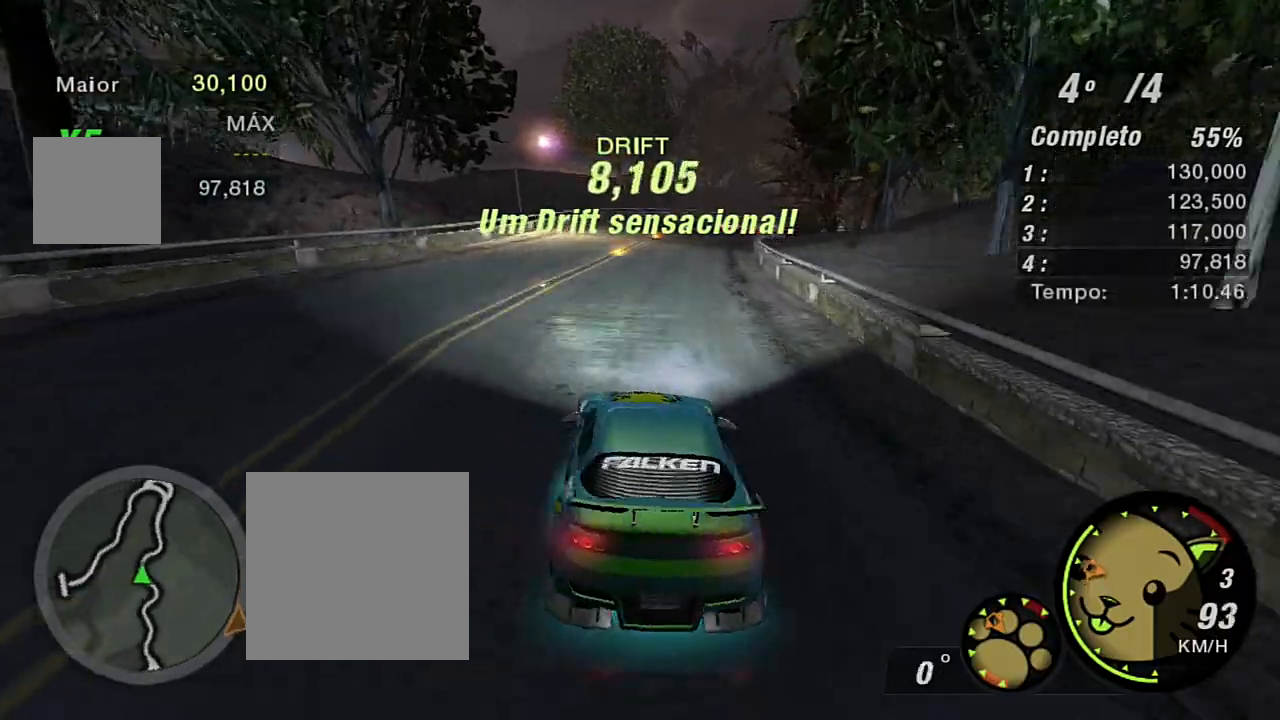
{"buttons": ["R2"], "left_stick": "right", "right_stick": "center", "events": [[67, "left_stick", "center"], [167, "left_stick", "right"]]}
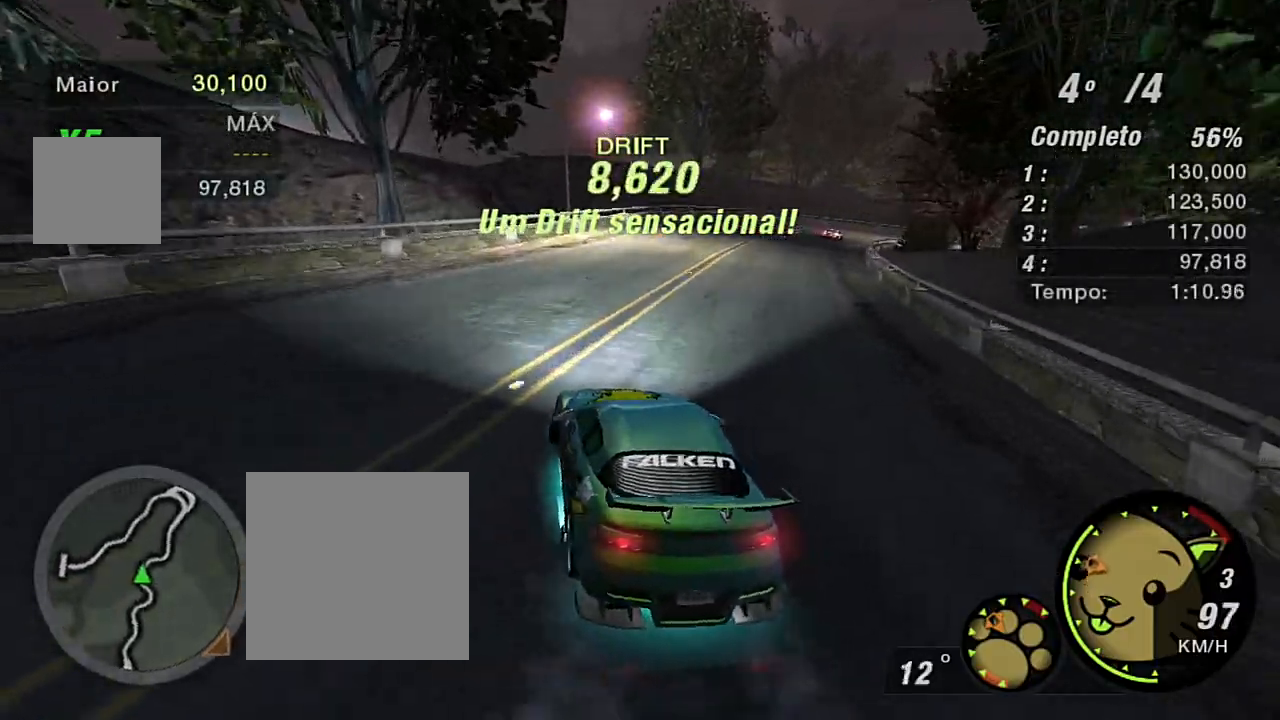
{"buttons": ["R2"], "left_stick": "left", "right_stick": "center", "events": [[400, "left_stick", "center"], [500, "left_stick", "left"]]}
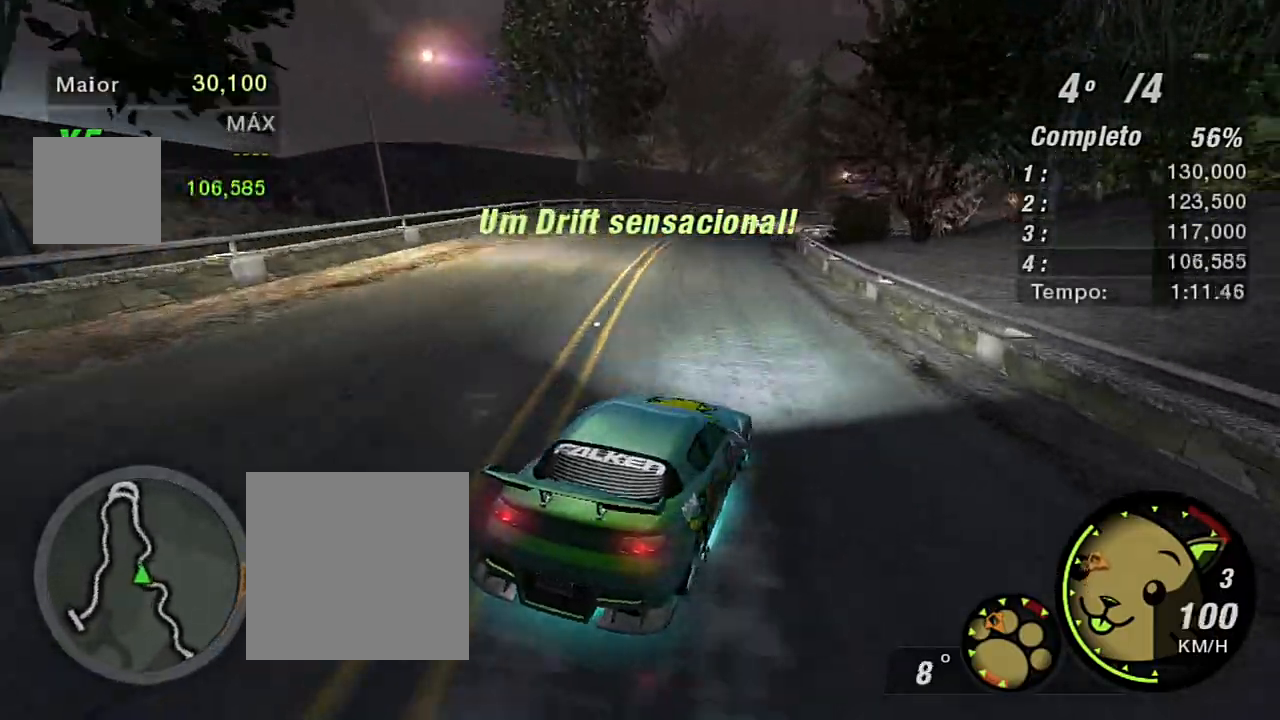
{"buttons": ["R2"], "left_stick": "left", "right_stick": "center", "events": []}
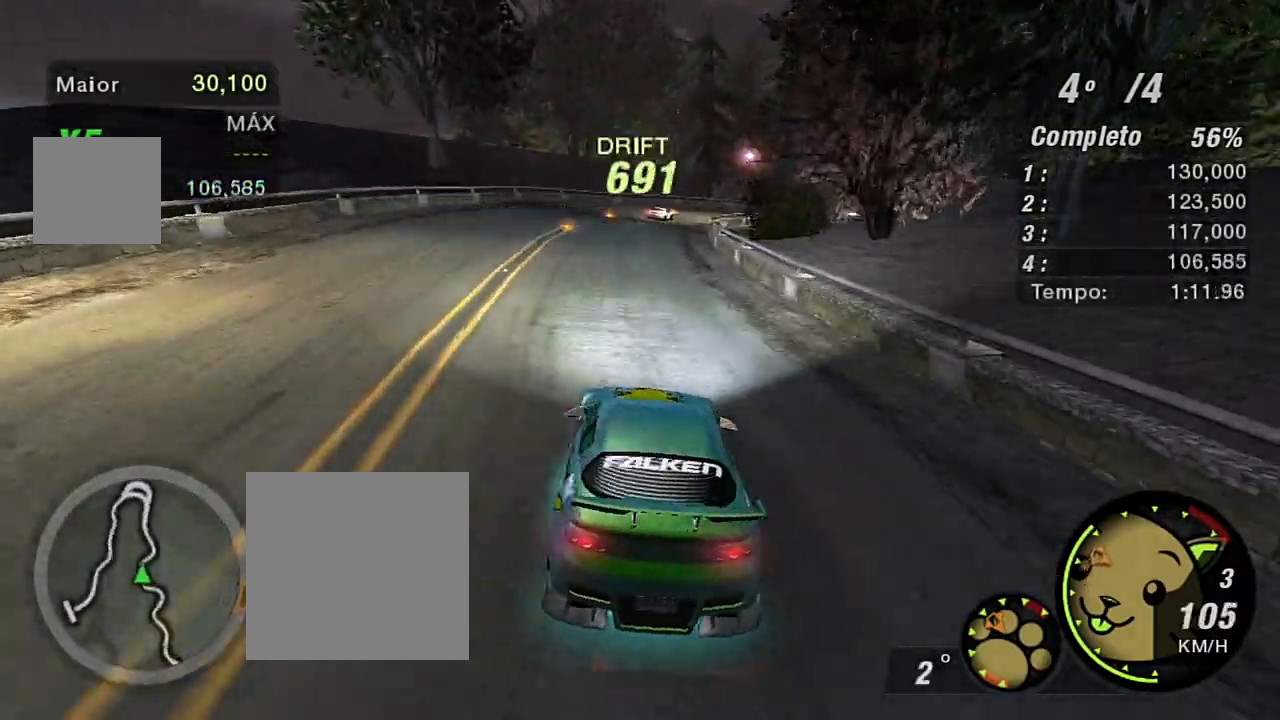
{"buttons": ["R2"], "left_stick": "right", "right_stick": "center", "events": [[200, "left_stick", "center"], [400, "left_stick", "right"]]}
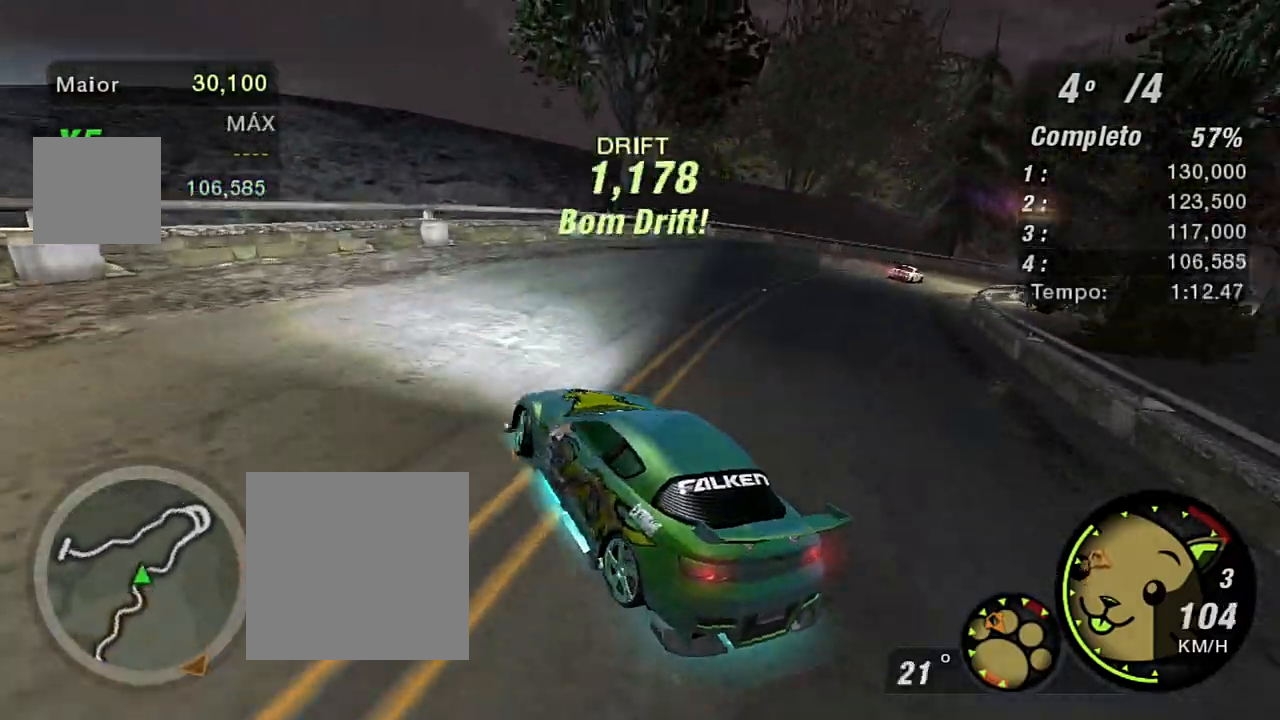
{"buttons": ["L2"], "left_stick": "right", "right_stick": "center", "events": [[200, "R2", "up"], [234, "L2", "down"]]}
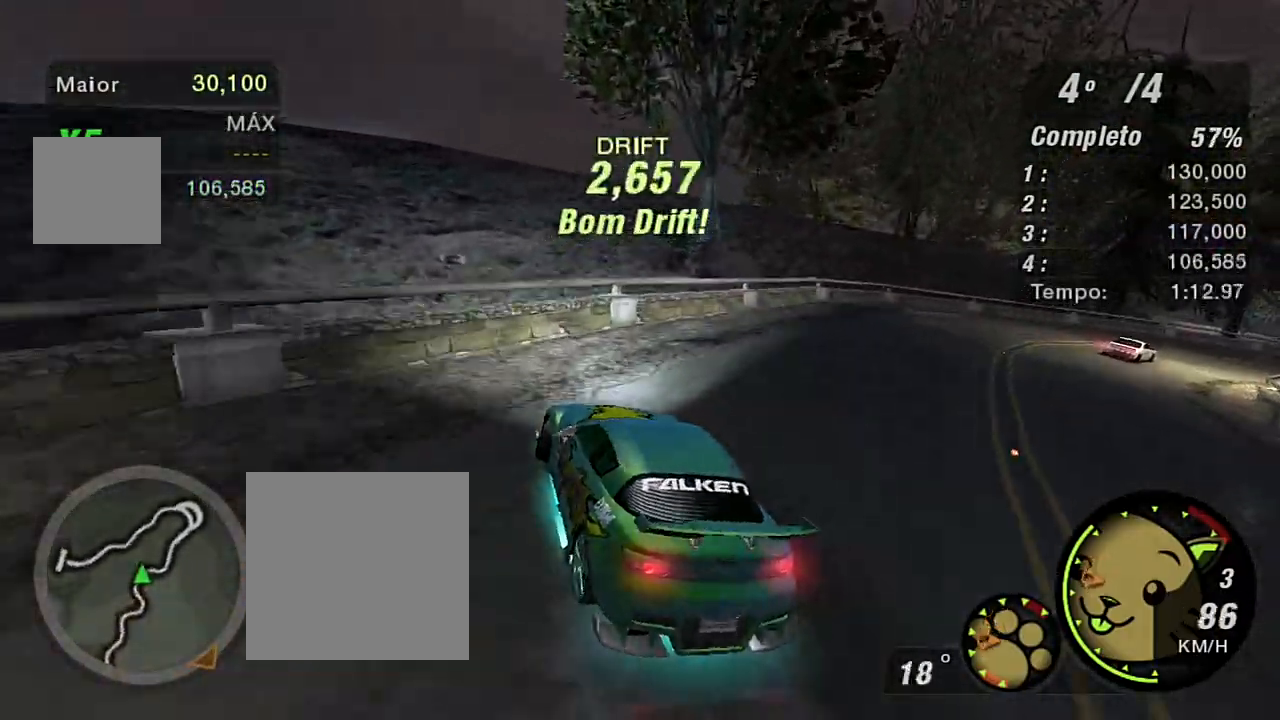
{"buttons": [], "left_stick": "right", "right_stick": "center", "events": [[400, "L2", "up"]]}
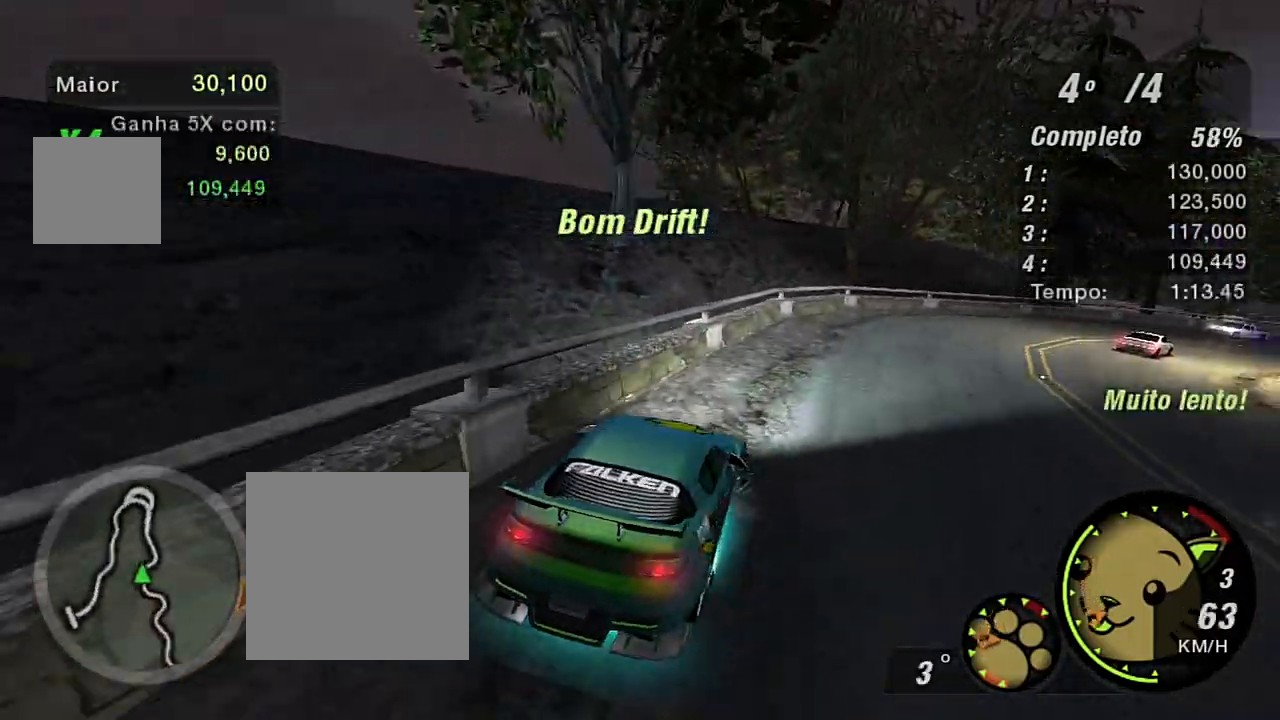
{"buttons": ["R2"], "left_stick": "up-left", "right_stick": "center", "events": [[134, "left_stick", "up-right"], [167, "L1", "down"], [234, "R2", "down"], [267, "L1", "up"], [267, "left_stick", "up"], [501, "left_stick", "up-left"]]}
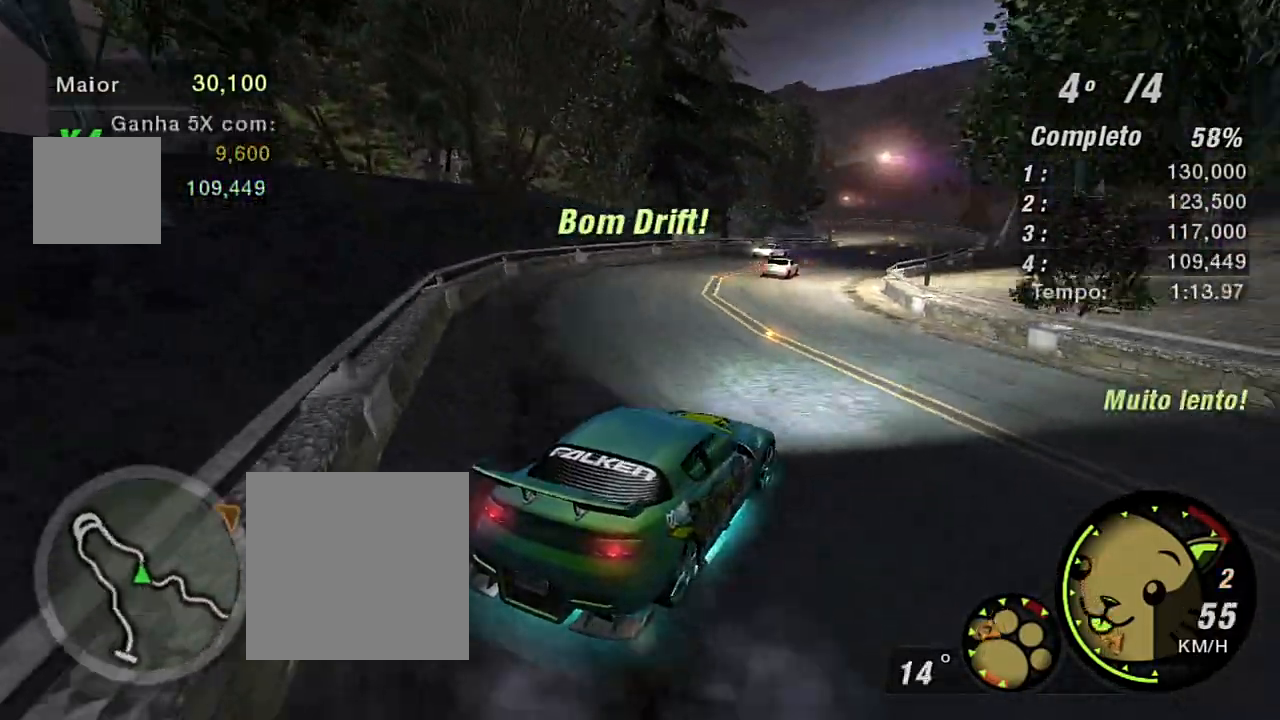
{"buttons": ["R2"], "left_stick": "left", "right_stick": "center", "events": [[266, "left_stick", "left"]]}
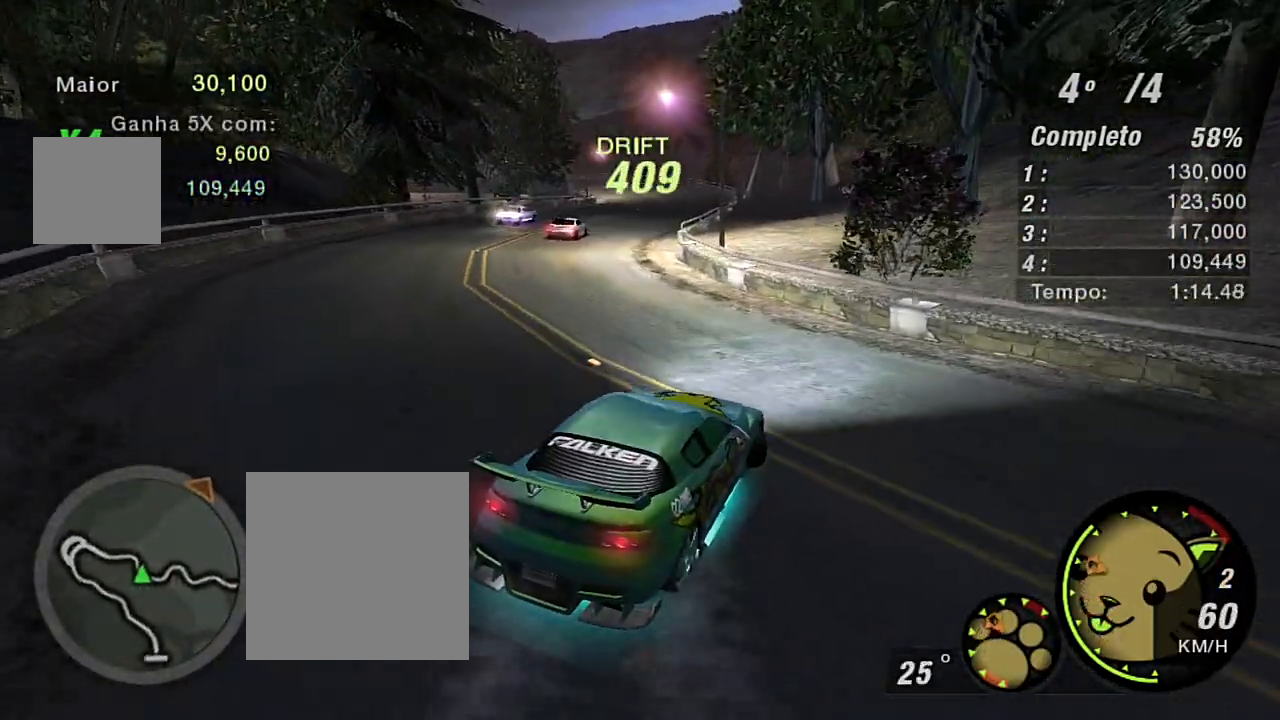
{"buttons": ["R2"], "left_stick": "center", "right_stick": "center", "events": [[434, "left_stick", "center"]]}
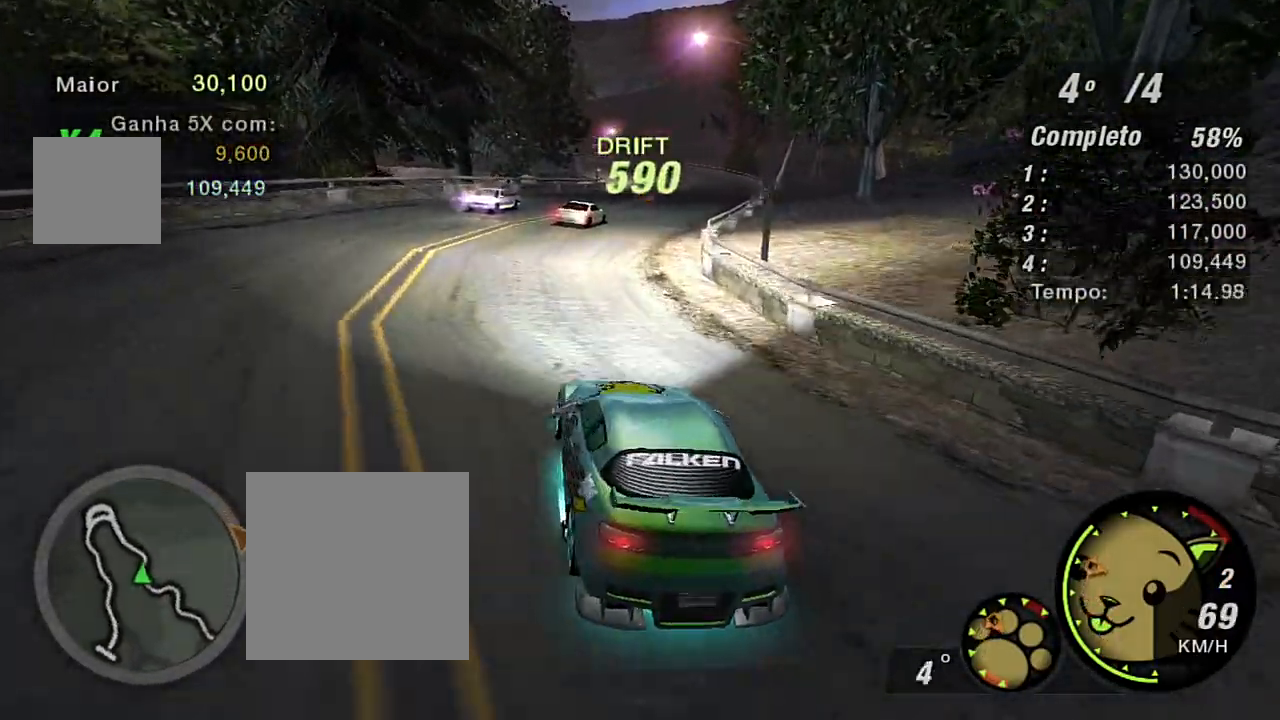
{"buttons": ["R2"], "left_stick": "up-right", "right_stick": "center", "events": [[33, "left_stick", "up-right"]]}
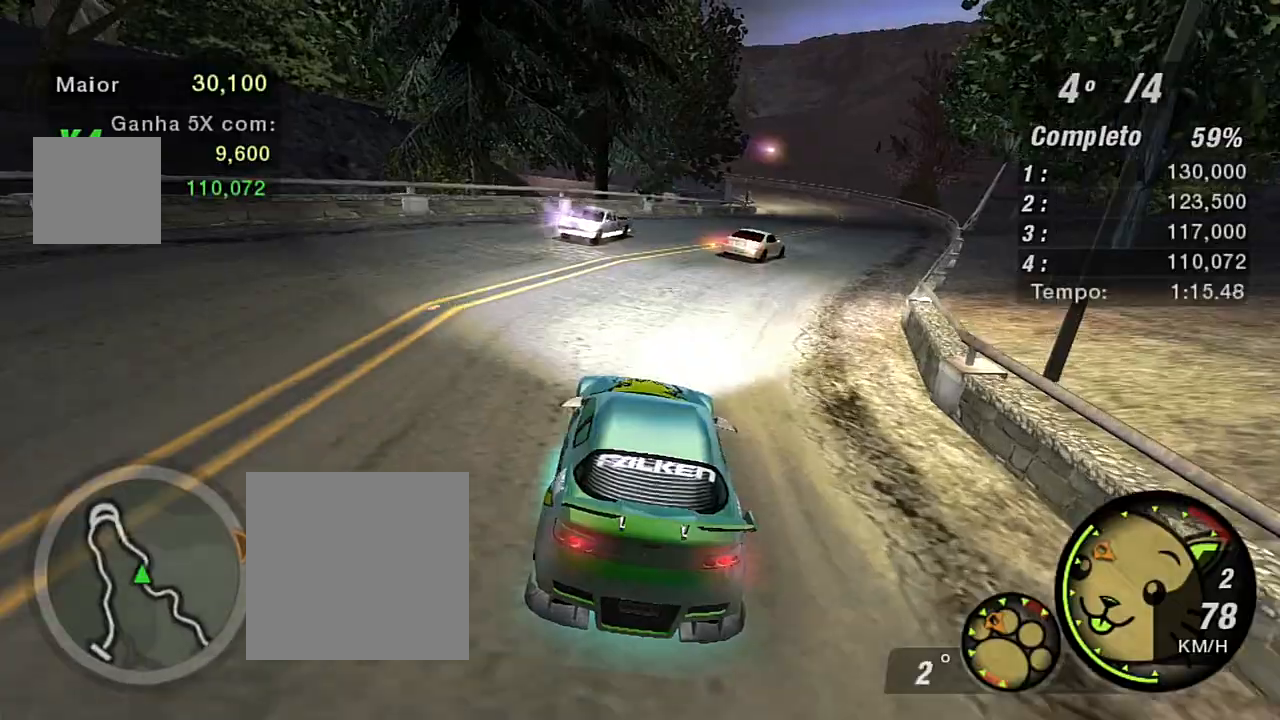
{"buttons": ["R2"], "left_stick": "left", "right_stick": "center", "events": [[234, "left_stick", "center"], [300, "R1", "down"], [367, "left_stick", "left"], [434, "R1", "up"]]}
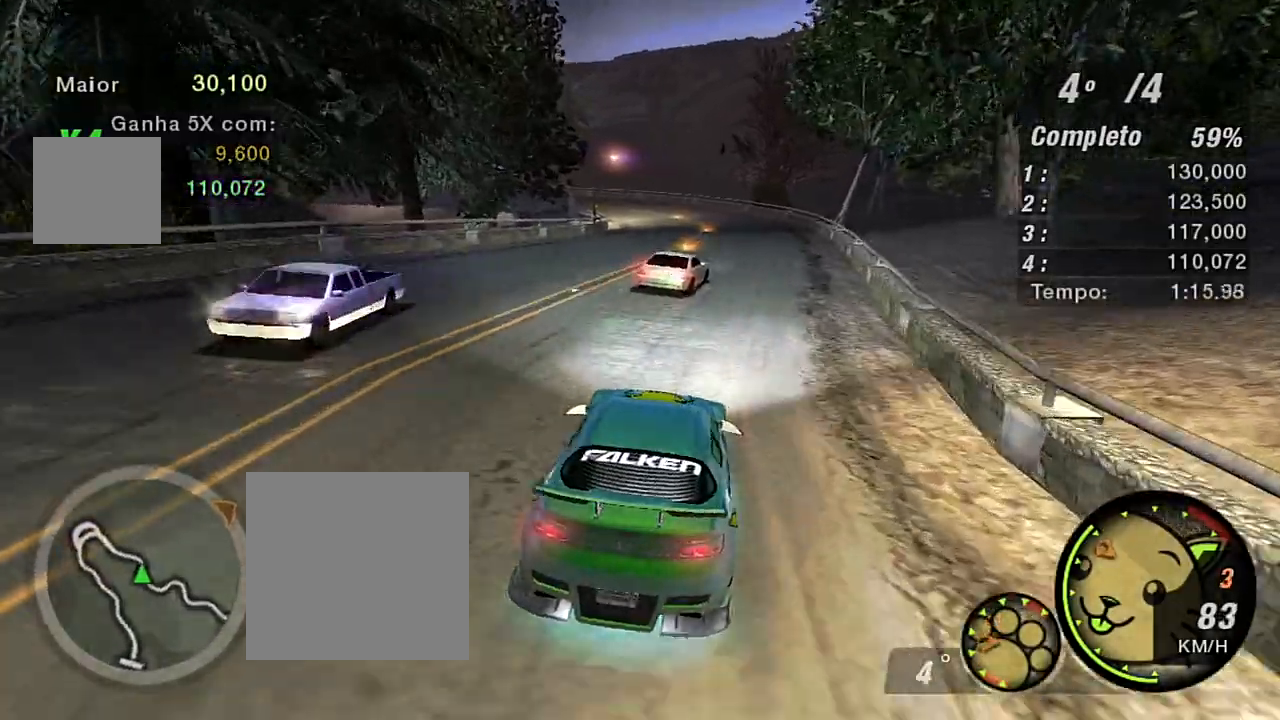
{"buttons": ["R2"], "left_stick": "right", "right_stick": "center", "events": [[367, "left_stick", "right"]]}
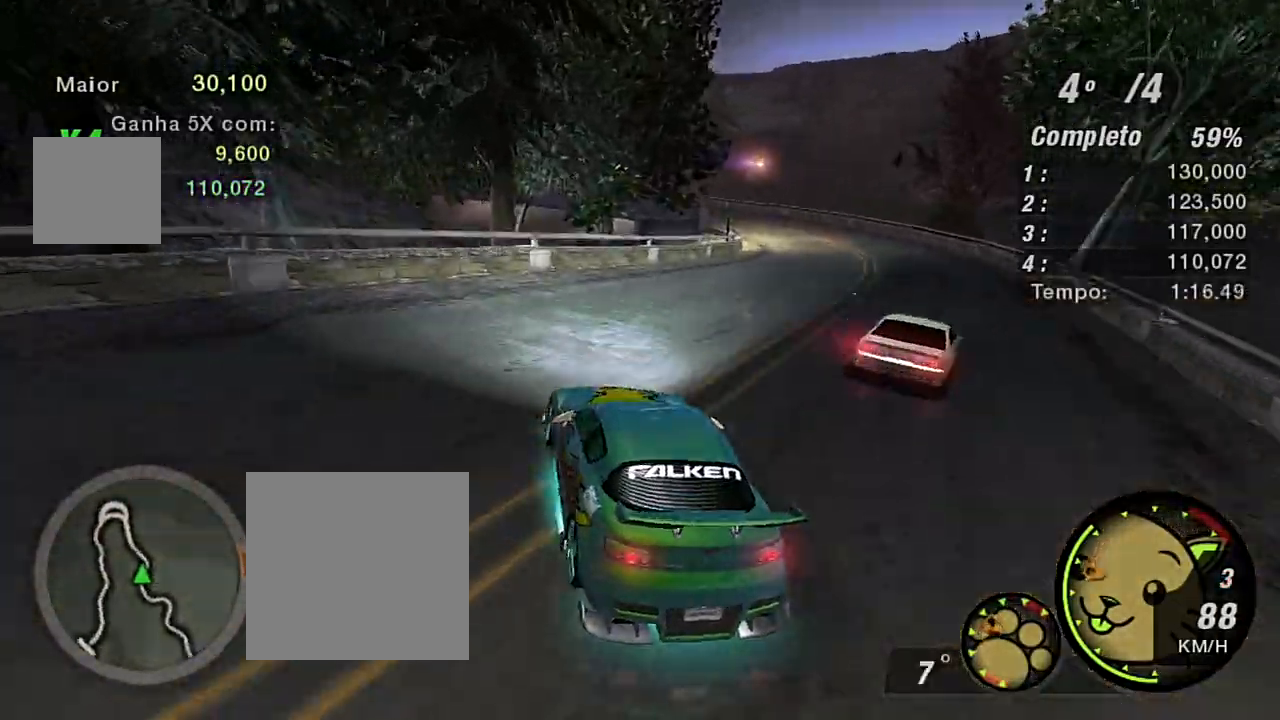
{"buttons": ["R2"], "left_stick": "right", "right_stick": "center", "events": []}
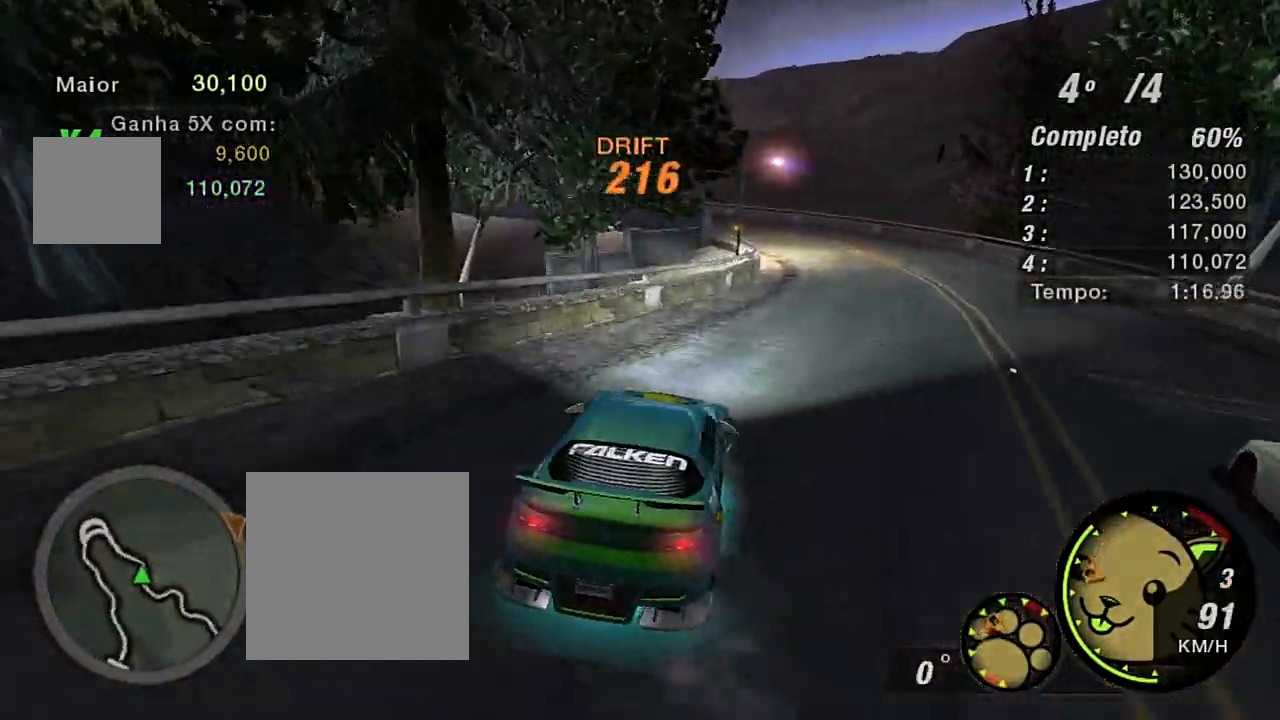
{"buttons": ["R2"], "left_stick": "left", "right_stick": "center", "events": [[134, "left_stick", "up"], [434, "left_stick", "left"]]}
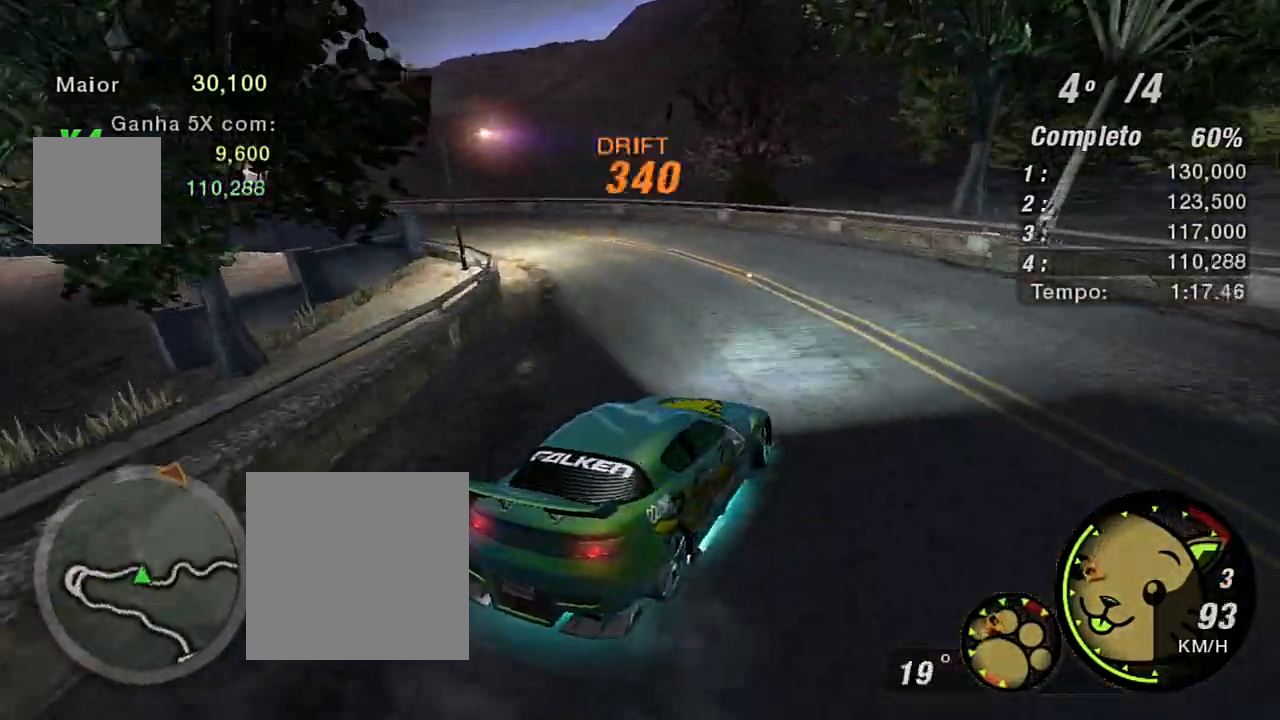
{"buttons": ["R2"], "left_stick": "left", "right_stick": "center", "events": []}
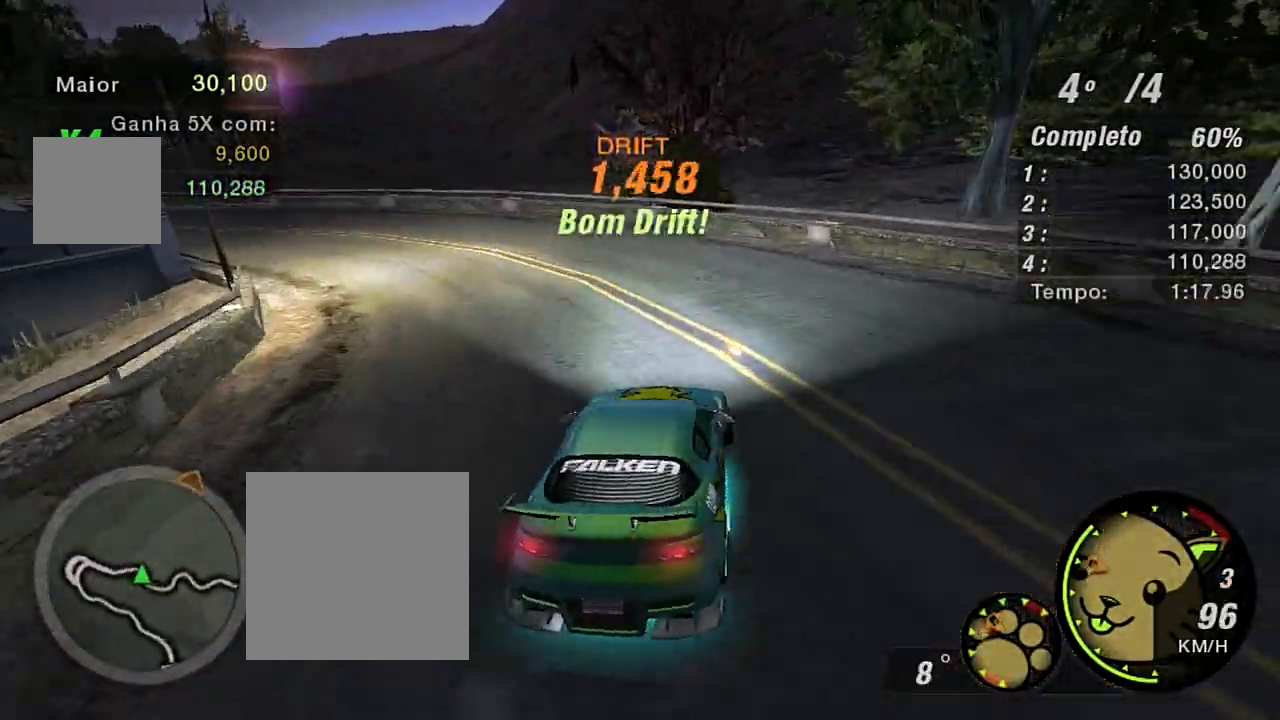
{"buttons": ["R2"], "left_stick": "center", "right_stick": "center", "events": [[334, "left_stick", "center"]]}
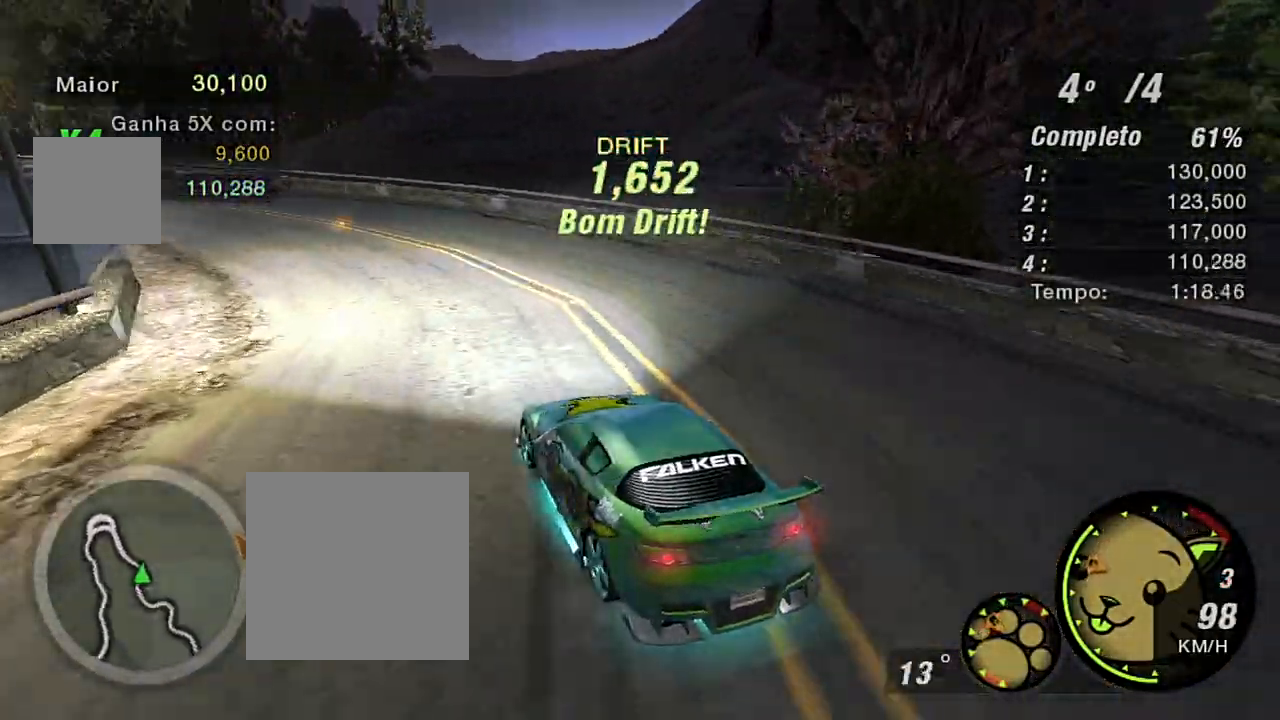
{"buttons": ["R2"], "left_stick": "right", "right_stick": "center", "events": [[467, "left_stick", "right"]]}
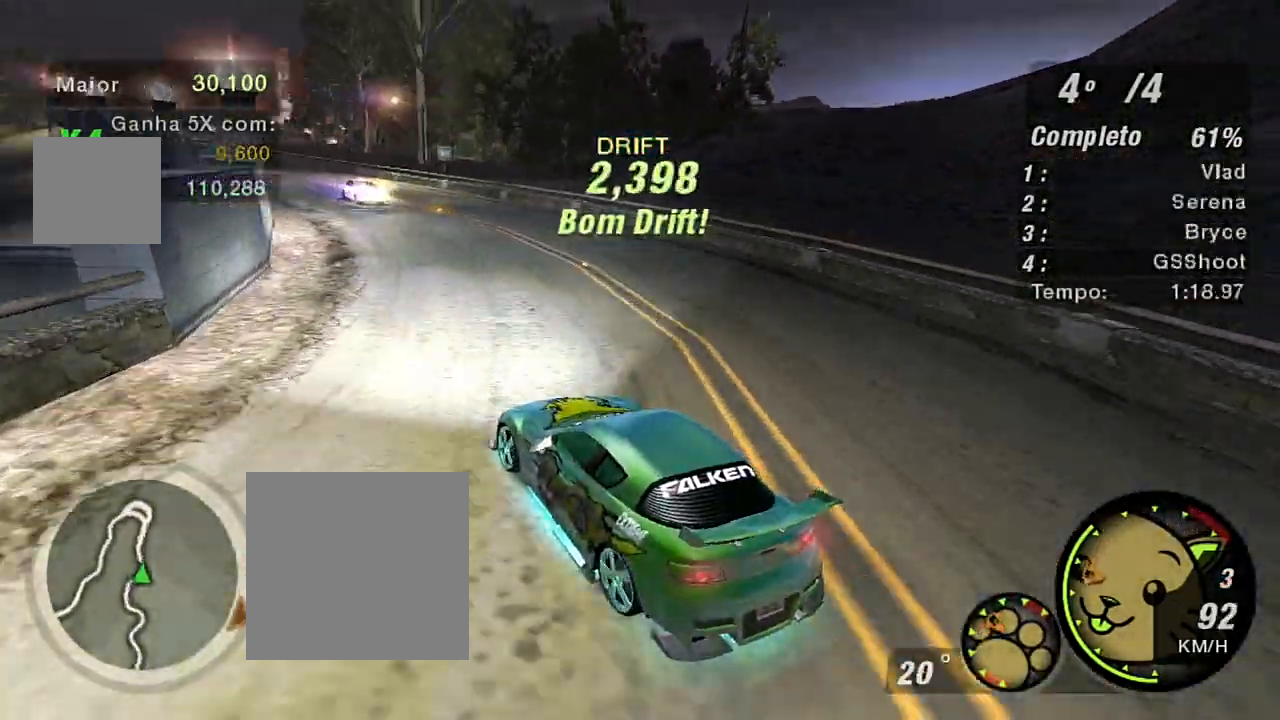
{"buttons": ["R2"], "left_stick": "up-left", "right_stick": "center", "events": [[501, "left_stick", "up-left"]]}
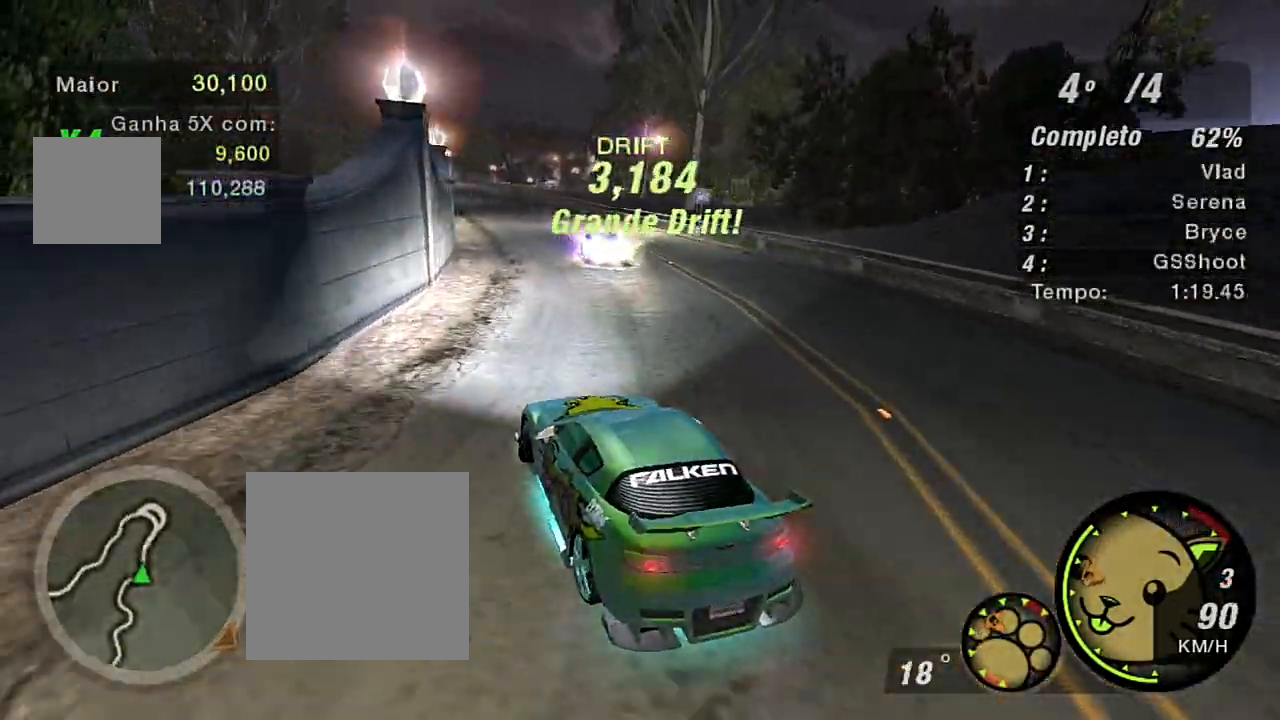
{"buttons": ["R2"], "left_stick": "right", "right_stick": "center", "events": [[33, "left_stick", "center"], [100, "left_stick", "right"], [233, "left_stick", "left"], [400, "left_stick", "center"], [467, "left_stick", "right"]]}
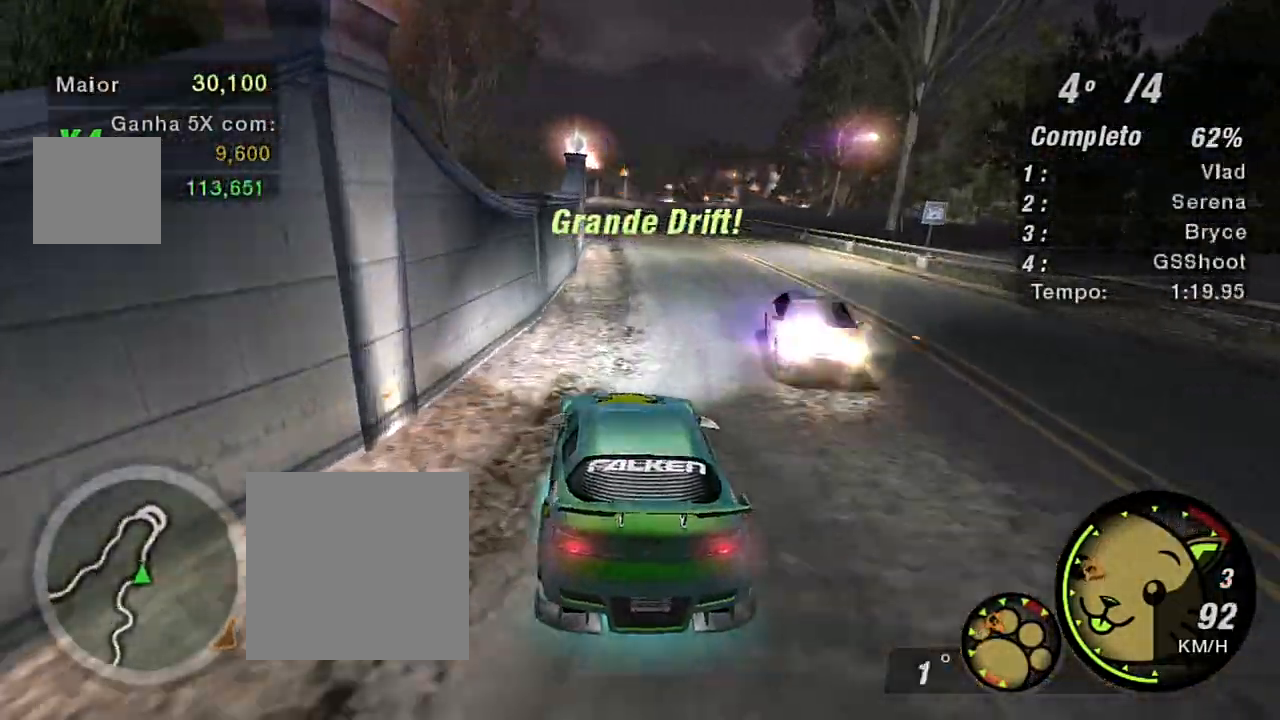
{"buttons": ["R2"], "left_stick": "up-right", "right_stick": "center", "events": [[434, "left_stick", "up-right"]]}
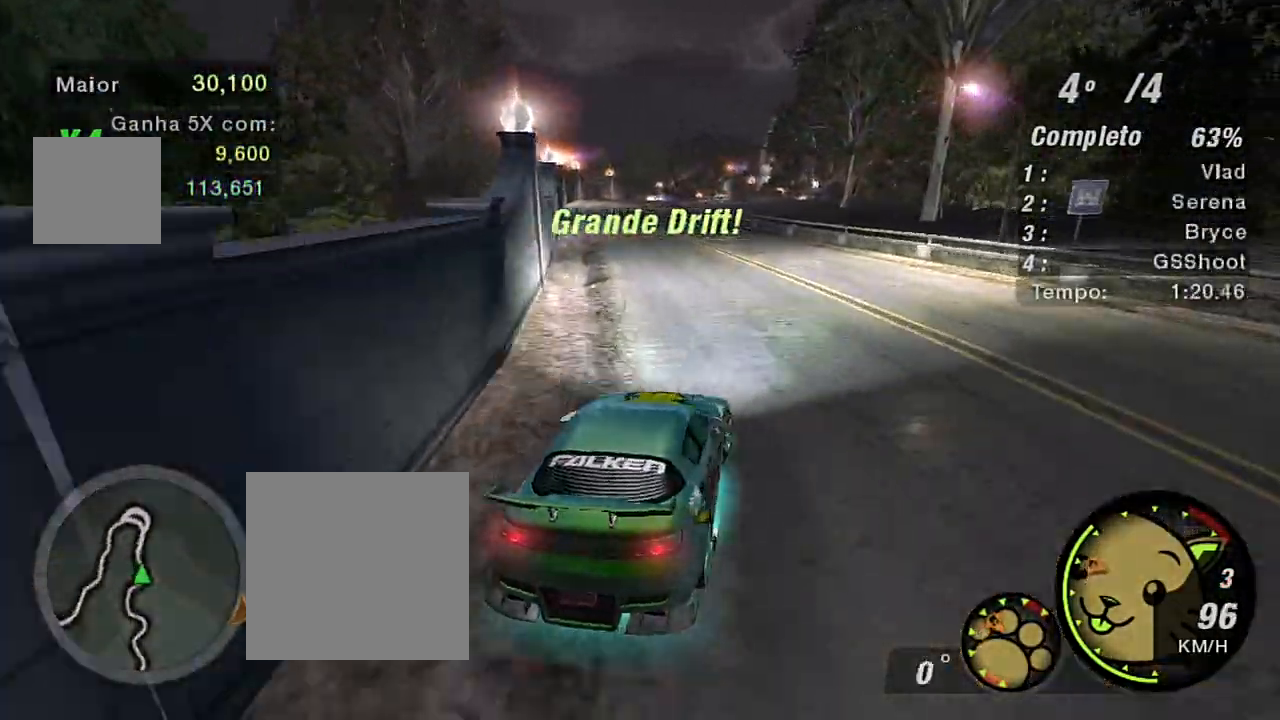
{"buttons": ["R2"], "left_stick": "left", "right_stick": "center", "events": [[133, "left_stick", "center"], [267, "left_stick", "left"]]}
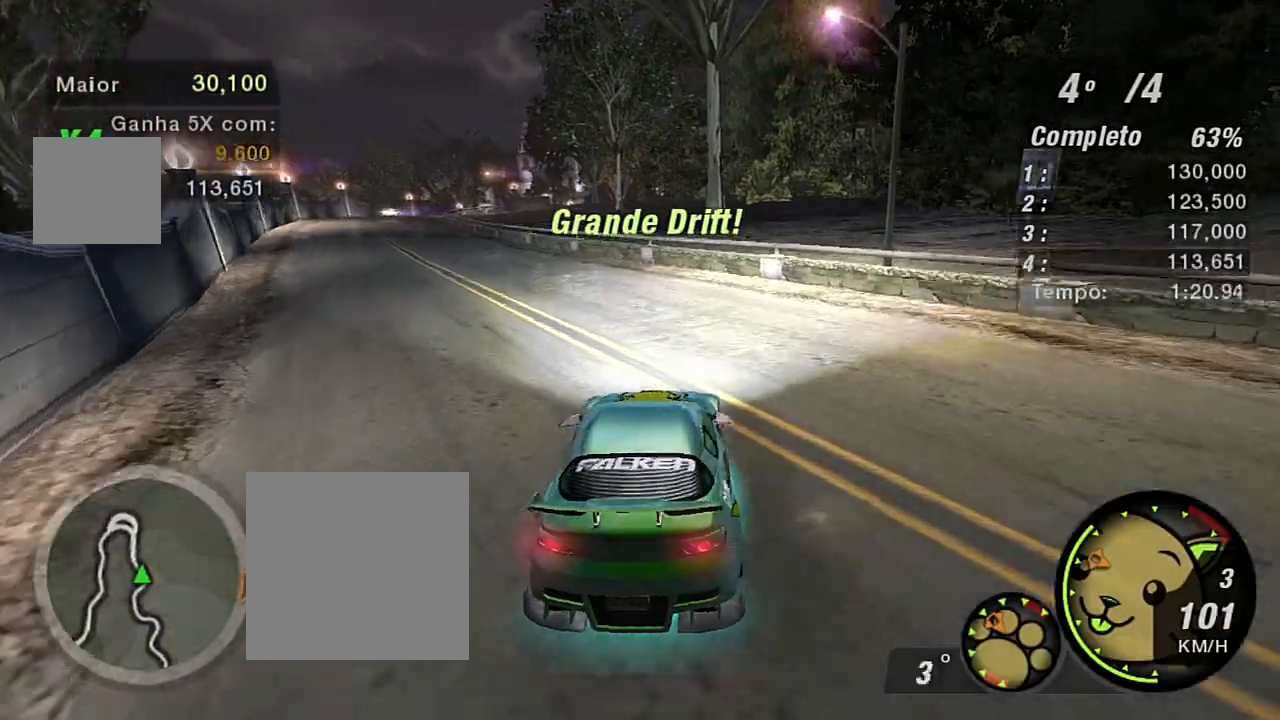
{"buttons": ["R2"], "left_stick": "right", "right_stick": "center", "events": [[401, "left_stick", "center"], [501, "left_stick", "right"]]}
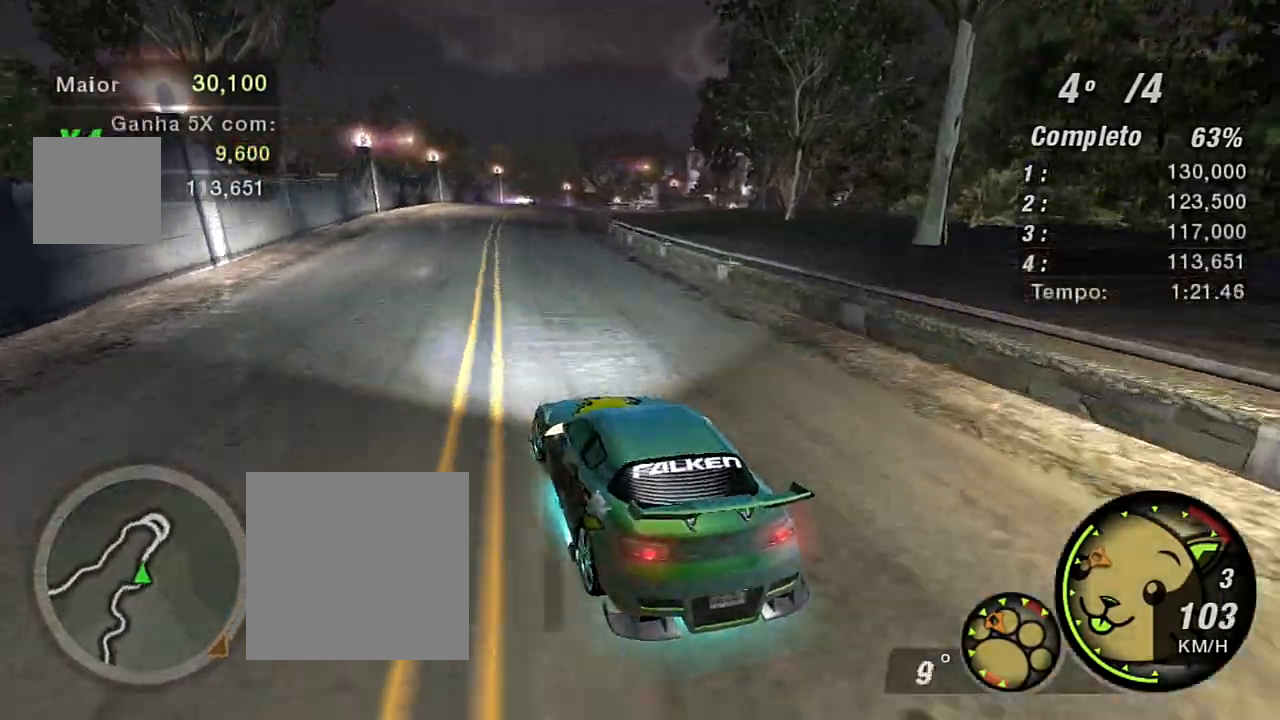
{"buttons": ["R2"], "left_stick": "up-right", "right_stick": "center", "events": [[167, "left_stick", "up-right"]]}
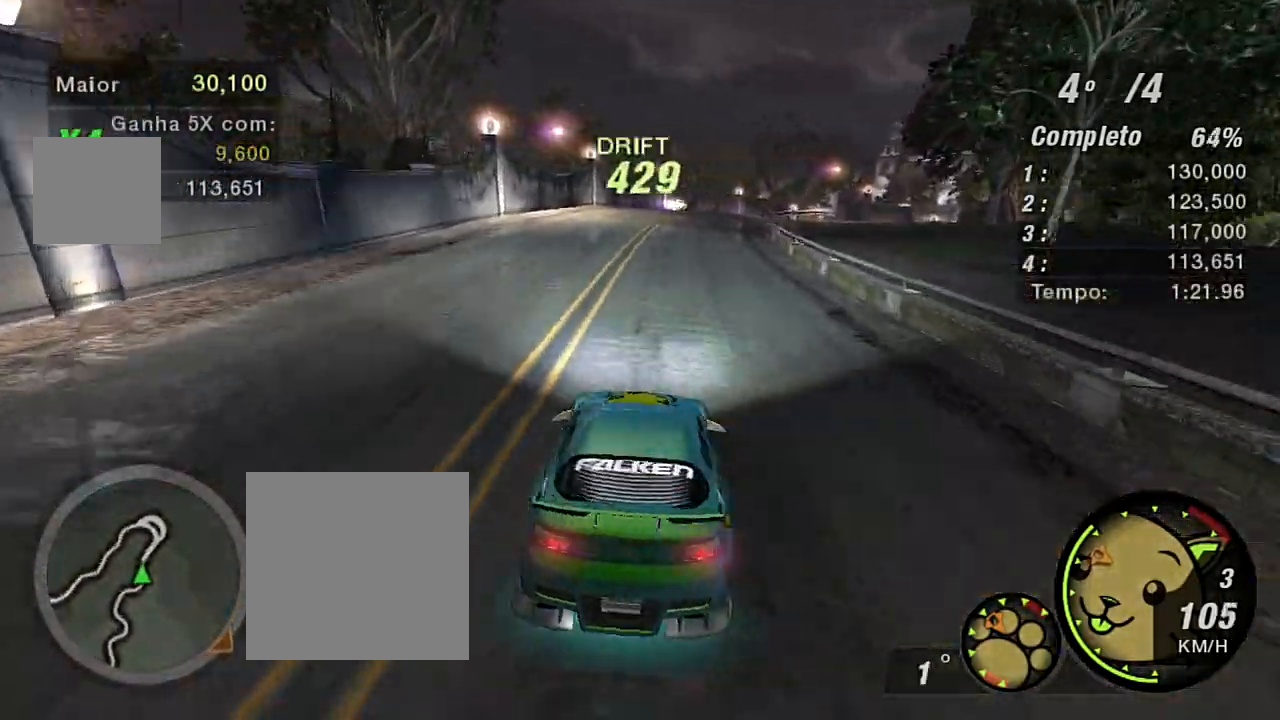
{"buttons": ["R2"], "left_stick": "left", "right_stick": "center", "events": [[100, "left_stick", "up"], [467, "left_stick", "left"]]}